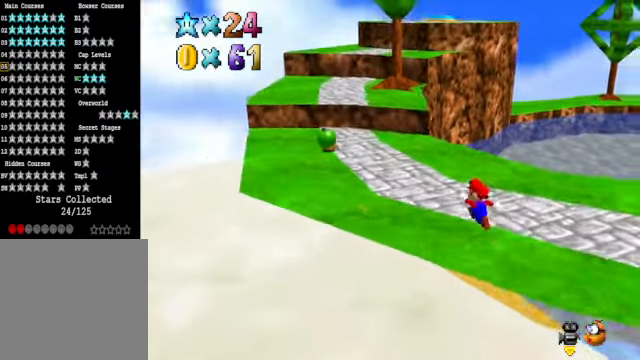
Gameplay with a controller (Xbox layout); each line is a JSON object with the inputs held at the frame after it. "events" lists button and stick changes between this image and that frame as [ms after this image, input, new state], when the widget could be followed in between.
{"buttons": [], "left_stick": "up-left", "right_stick": "center", "events": []}
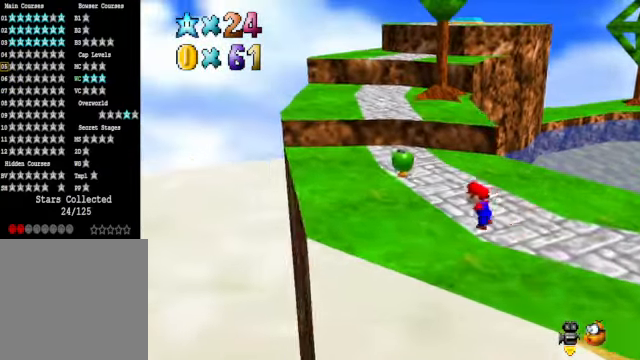
{"buttons": ["A", "X"], "left_stick": "up-left", "right_stick": "center", "events": [[401, "A", "down"], [401, "X", "down"]]}
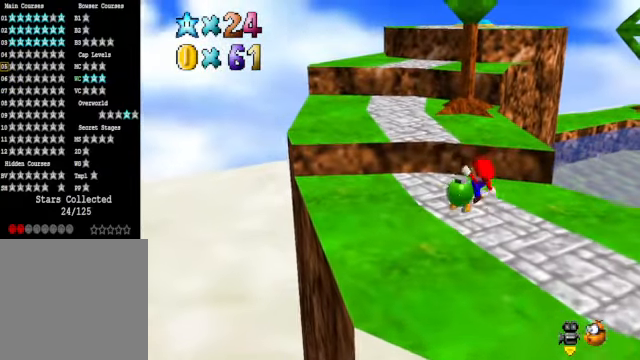
{"buttons": [], "left_stick": "center", "right_stick": "center", "events": [[34, "A", "up"], [34, "X", "up"], [34, "left_stick", "center"]]}
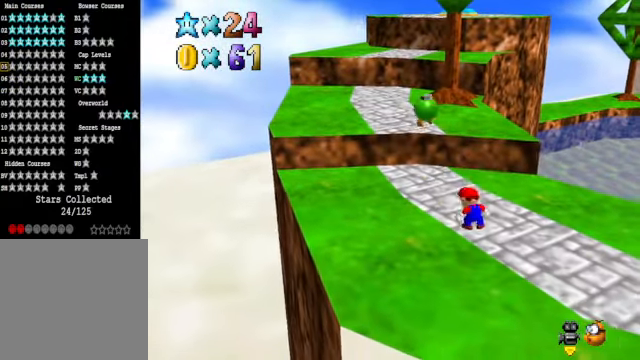
{"buttons": [], "left_stick": "up-left", "right_stick": "center", "events": [[268, "left_stick", "up-left"]]}
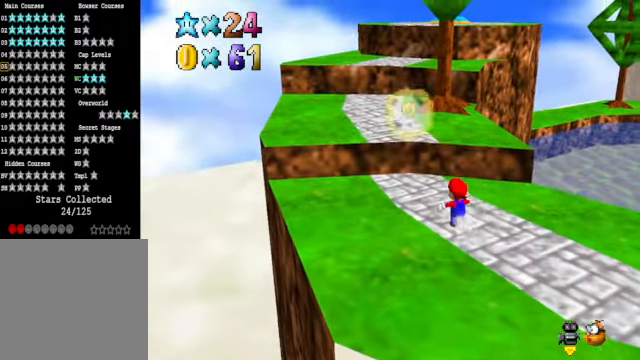
{"buttons": ["A"], "left_stick": "up-left", "right_stick": "center", "events": [[234, "A", "down"]]}
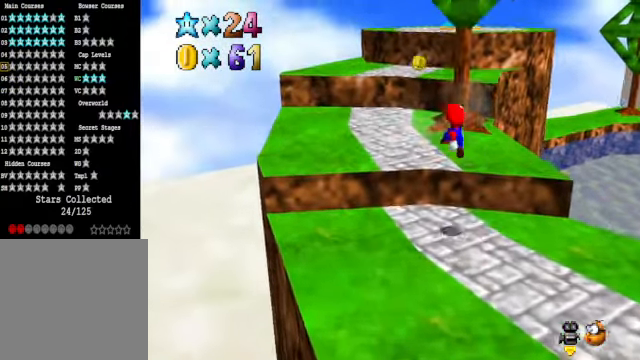
{"buttons": [], "left_stick": "up", "right_stick": "center", "events": [[134, "A", "up"], [201, "left_stick", "up"]]}
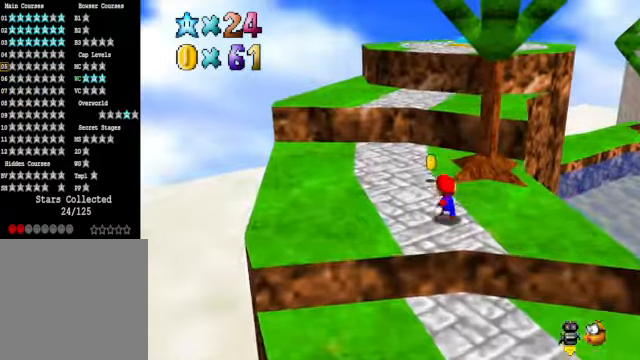
{"buttons": [], "left_stick": "up", "right_stick": "center", "events": []}
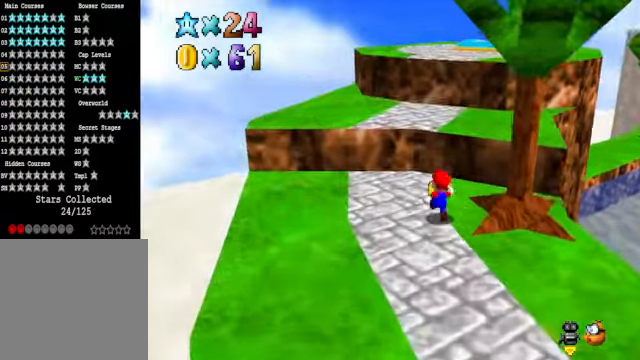
{"buttons": [], "left_stick": "up-left", "right_stick": "down-right", "events": [[100, "A", "down"], [267, "A", "up"], [400, "right_stick", "down-right"], [434, "left_stick", "up-left"]]}
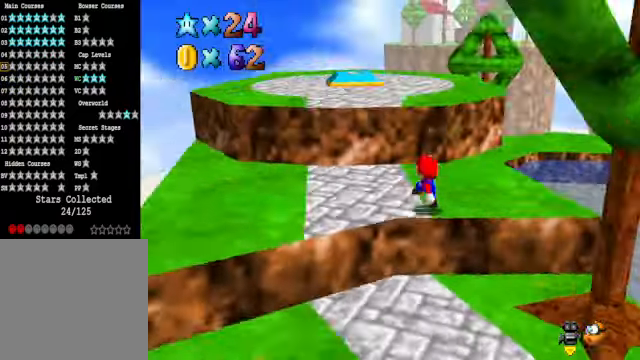
{"buttons": ["A"], "left_stick": "up-left", "right_stick": "center", "events": [[66, "right_stick", "center"], [200, "A", "down"]]}
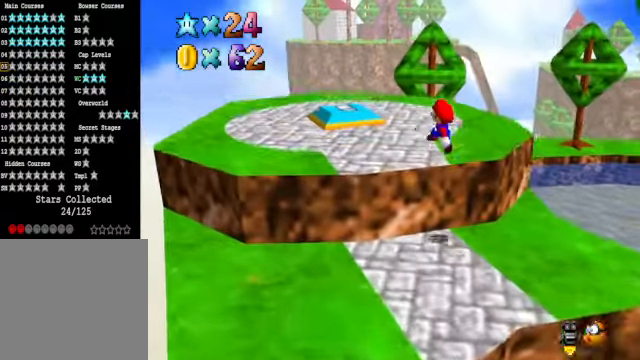
{"buttons": [], "left_stick": "up-left", "right_stick": "center", "events": [[34, "A", "up"]]}
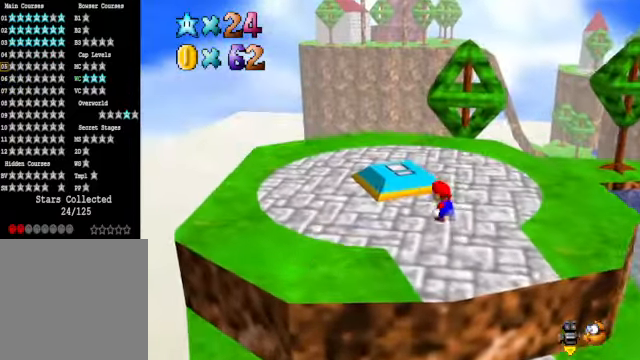
{"buttons": [], "left_stick": "down-right", "right_stick": "center", "events": [[334, "left_stick", "center"], [435, "left_stick", "down-right"]]}
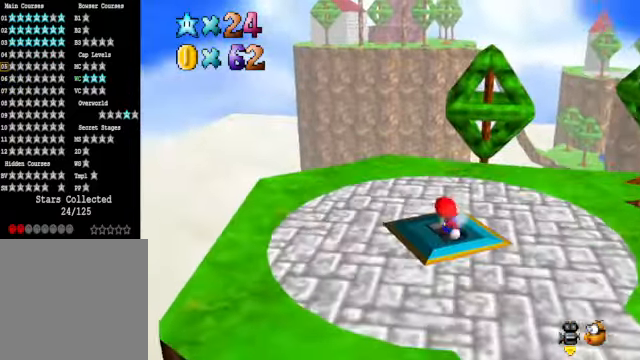
{"buttons": [], "left_stick": "down-right", "right_stick": "center", "events": [[334, "right_stick", "right"], [435, "right_stick", "center"]]}
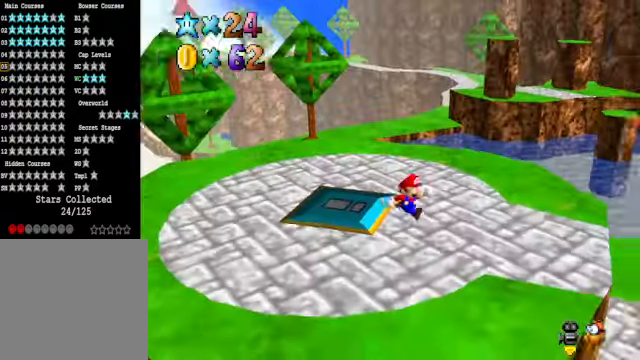
{"buttons": [], "left_stick": "up-right", "right_stick": "center", "events": [[67, "right_stick", "right"], [234, "right_stick", "center"], [268, "left_stick", "right"], [435, "left_stick", "up-right"]]}
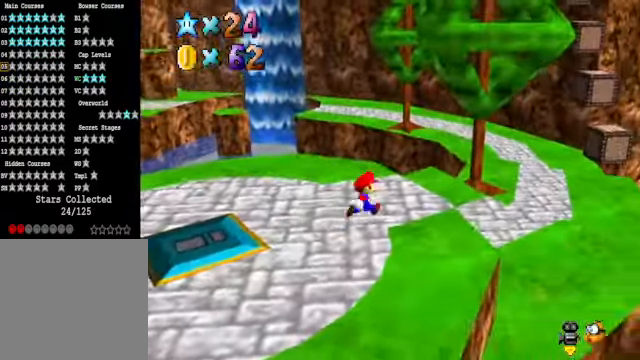
{"buttons": [], "left_stick": "up-right", "right_stick": "center", "events": [[268, "right_stick", "right"], [435, "right_stick", "center"]]}
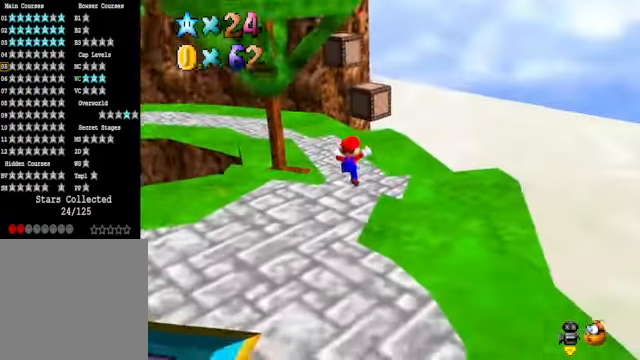
{"buttons": [], "left_stick": "up-right", "right_stick": "center", "events": [[268, "right_stick", "down-left"], [368, "right_stick", "center"]]}
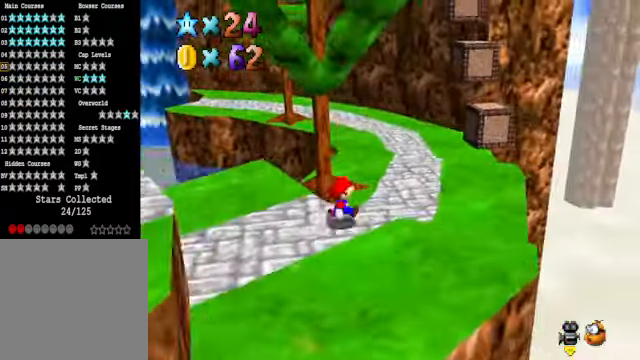
{"buttons": [], "left_stick": "up-right", "right_stick": "center", "events": []}
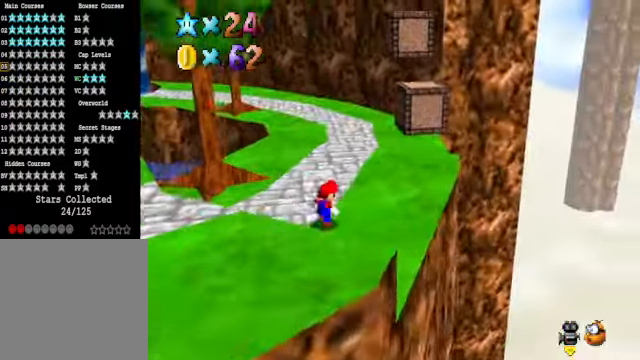
{"buttons": ["A"], "left_stick": "right", "right_stick": "center", "events": [[367, "A", "down"], [501, "left_stick", "right"]]}
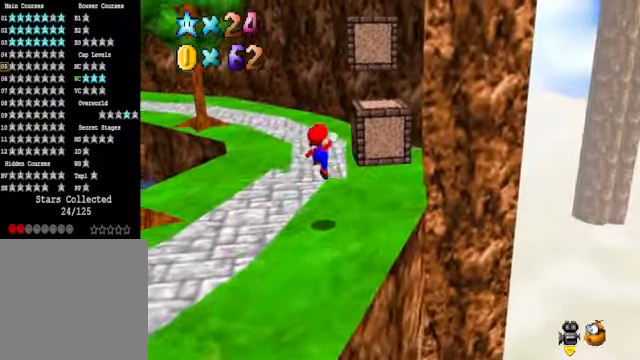
{"buttons": ["A"], "left_stick": "center", "right_stick": "center", "events": [[233, "left_stick", "down"], [267, "A", "up"], [400, "left_stick", "center"], [467, "A", "down"]]}
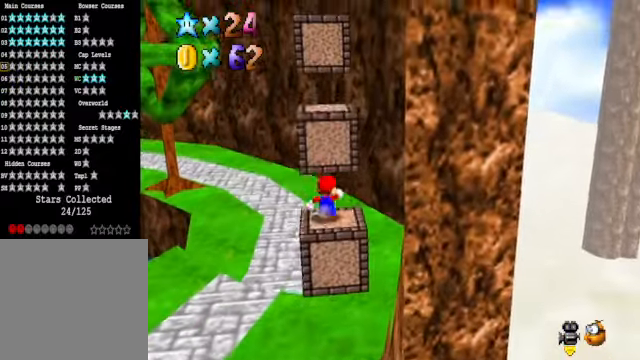
{"buttons": [], "left_stick": "up-left", "right_stick": "down-right", "events": [[66, "left_stick", "up"], [267, "A", "up"], [334, "left_stick", "up-left"], [467, "right_stick", "down-right"]]}
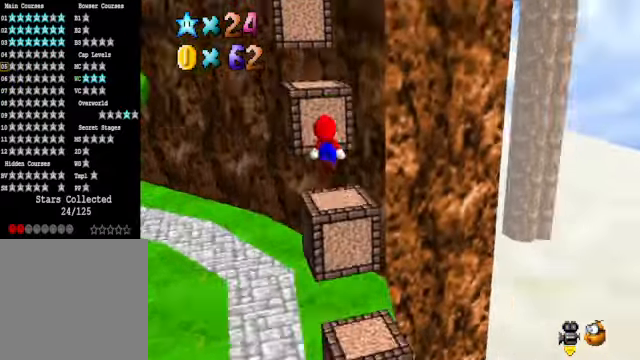
{"buttons": [], "left_stick": "center", "right_stick": "center", "events": [[33, "left_stick", "center"], [100, "right_stick", "center"], [200, "right_stick", "right"], [333, "right_stick", "center"]]}
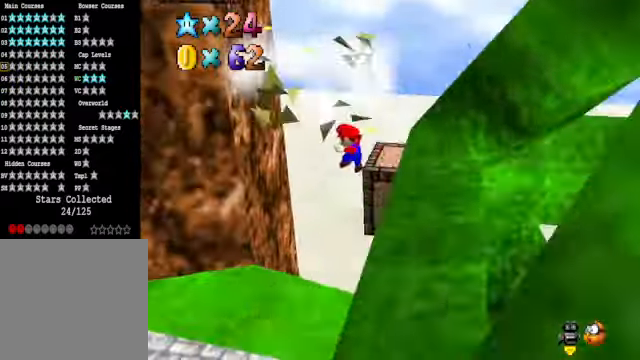
{"buttons": [], "left_stick": "center", "right_stick": "center", "events": [[34, "A", "down"], [301, "A", "up"], [368, "left_stick", "left"], [435, "left_stick", "center"]]}
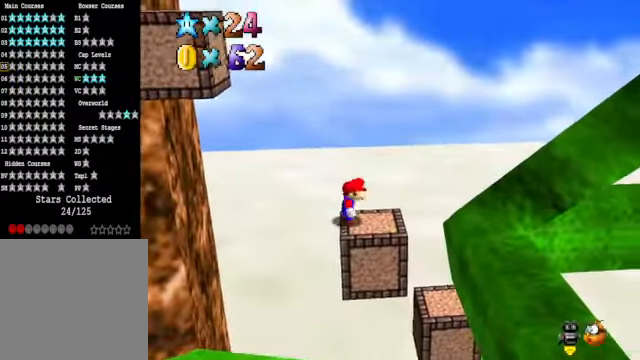
{"buttons": [], "left_stick": "right", "right_stick": "center", "events": [[201, "left_stick", "right"]]}
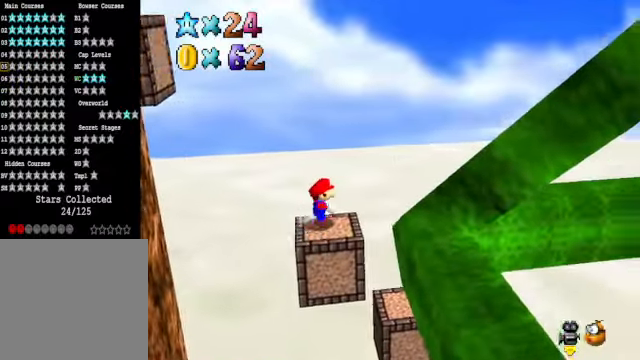
{"buttons": [], "left_stick": "up-left", "right_stick": "center", "events": [[101, "left_stick", "down-left"], [201, "left_stick", "up-left"]]}
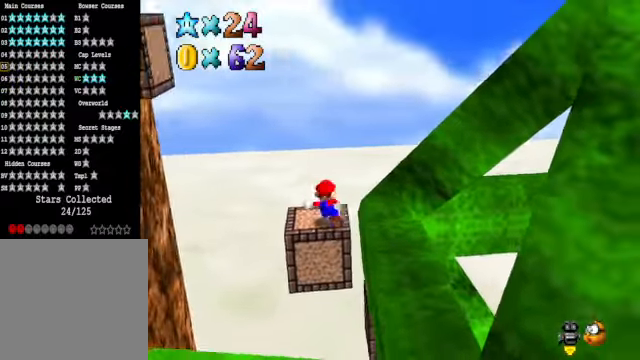
{"buttons": ["A"], "left_stick": "left", "right_stick": "center", "events": [[34, "left_stick", "left"], [134, "A", "down"]]}
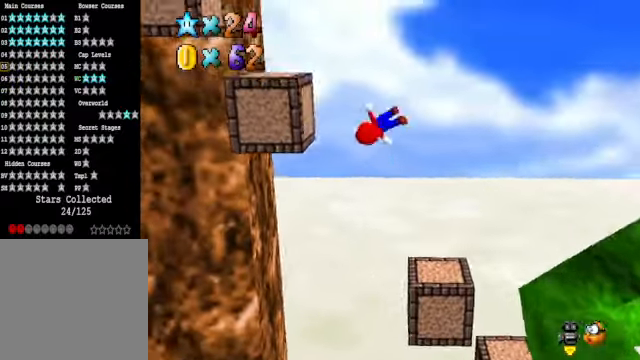
{"buttons": [], "left_stick": "center", "right_stick": "center", "events": [[34, "left_stick", "up-left"], [101, "A", "up"], [368, "A", "down"], [435, "A", "up"], [435, "left_stick", "center"]]}
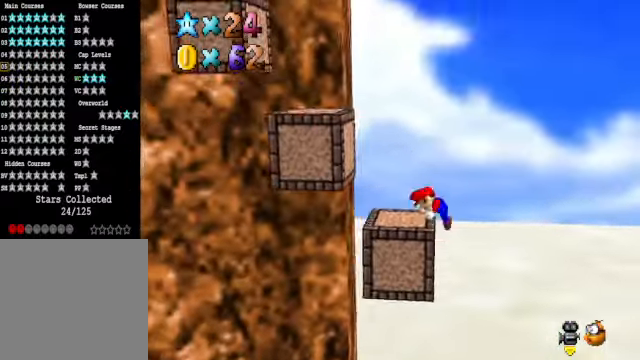
{"buttons": ["A"], "left_stick": "left", "right_stick": "center", "events": [[134, "left_stick", "left"], [435, "A", "down"]]}
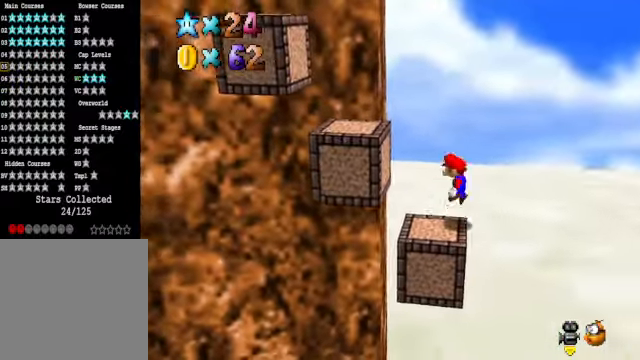
{"buttons": ["A", "X"], "left_stick": "left", "right_stick": "center", "events": [[200, "left_stick", "center"], [267, "left_stick", "left"], [334, "X", "down"]]}
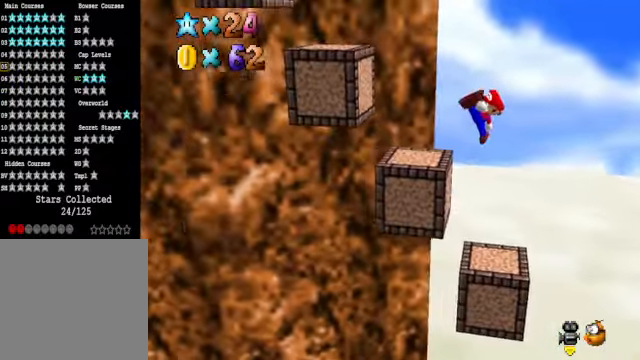
{"buttons": [], "left_stick": "center", "right_stick": "center", "events": [[33, "X", "up"], [67, "A", "up"], [234, "left_stick", "center"], [301, "A", "down"], [468, "A", "up"]]}
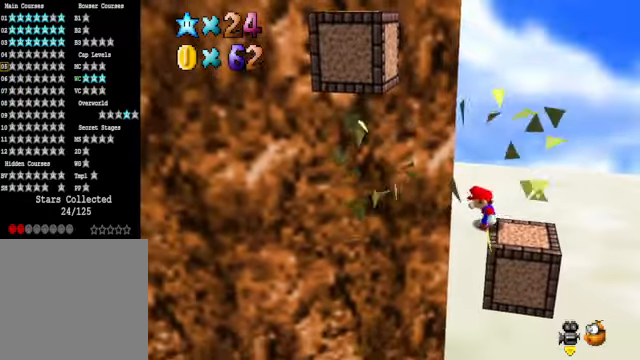
{"buttons": [], "left_stick": "center", "right_stick": "center", "events": []}